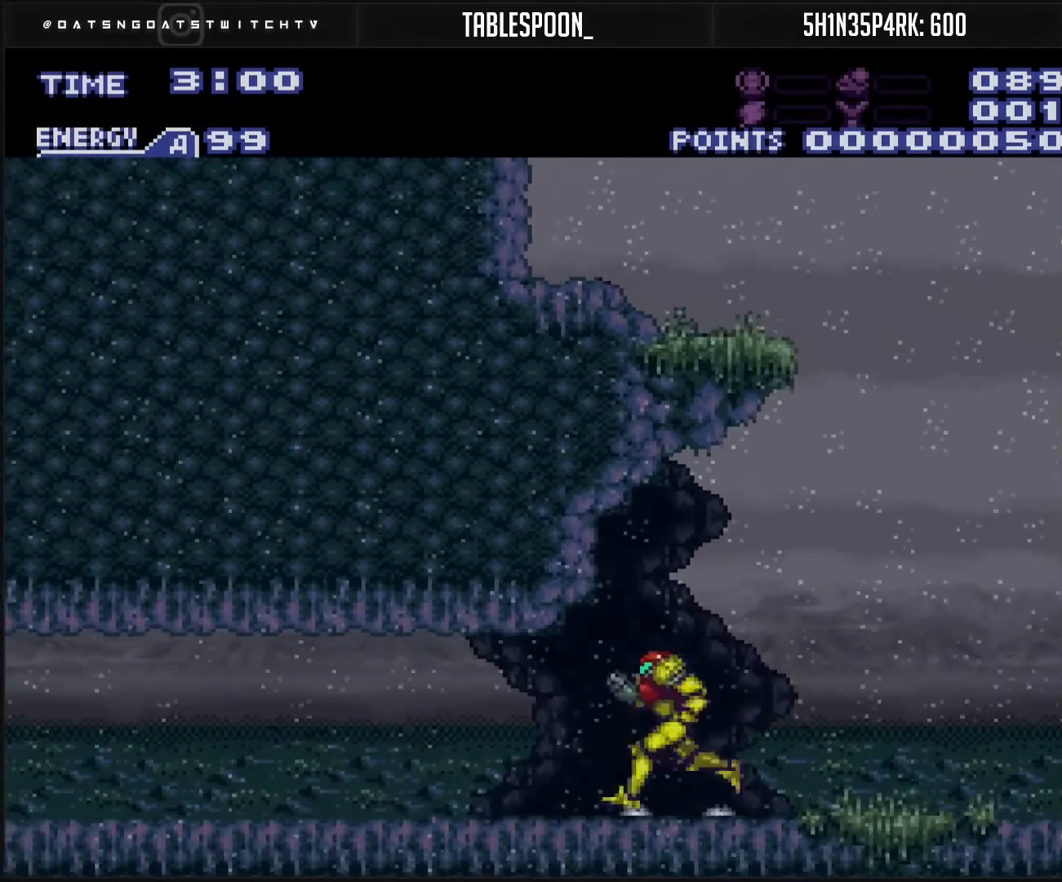
Gameplay with a controller (Nintendo layout); each line is a JSON object with the inputs held at the frame after it. "events" lists button and stick changes between this image and that frame as [ms after this image, input, new state], when the widget could be followed in between. Not read: L3 R3.
{"buttons": ["A", "B"], "events": [[17, "DPAD_RIGHT", "down"], [267, "L1", "down"], [300, "L1", "up"], [483, "A", "down"], [483, "DPAD_RIGHT", "up"]]}
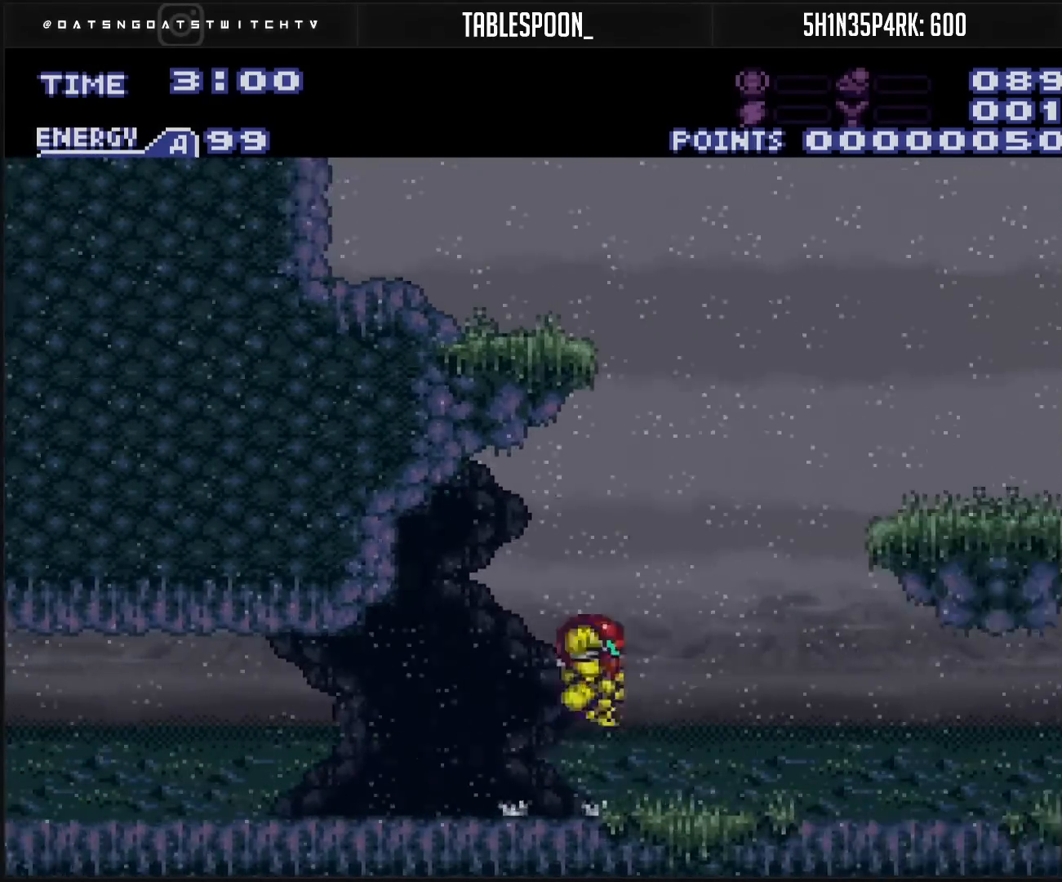
{"buttons": ["A", "DPAD_RIGHT"], "events": [[50, "DPAD_RIGHT", "down"], [433, "B", "up"]]}
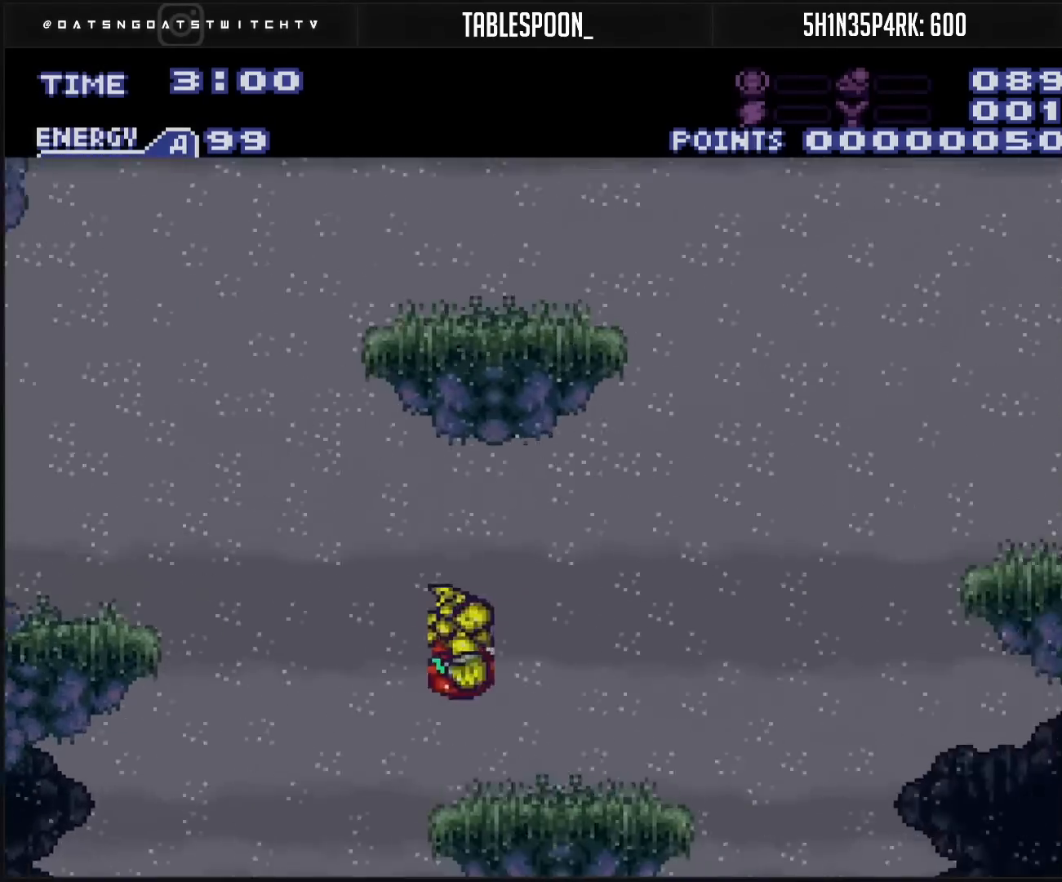
{"buttons": ["A", "DPAD_RIGHT"], "events": [[17, "A", "up"], [117, "DPAD_RIGHT", "up"], [300, "DPAD_RIGHT", "down"], [467, "A", "down"]]}
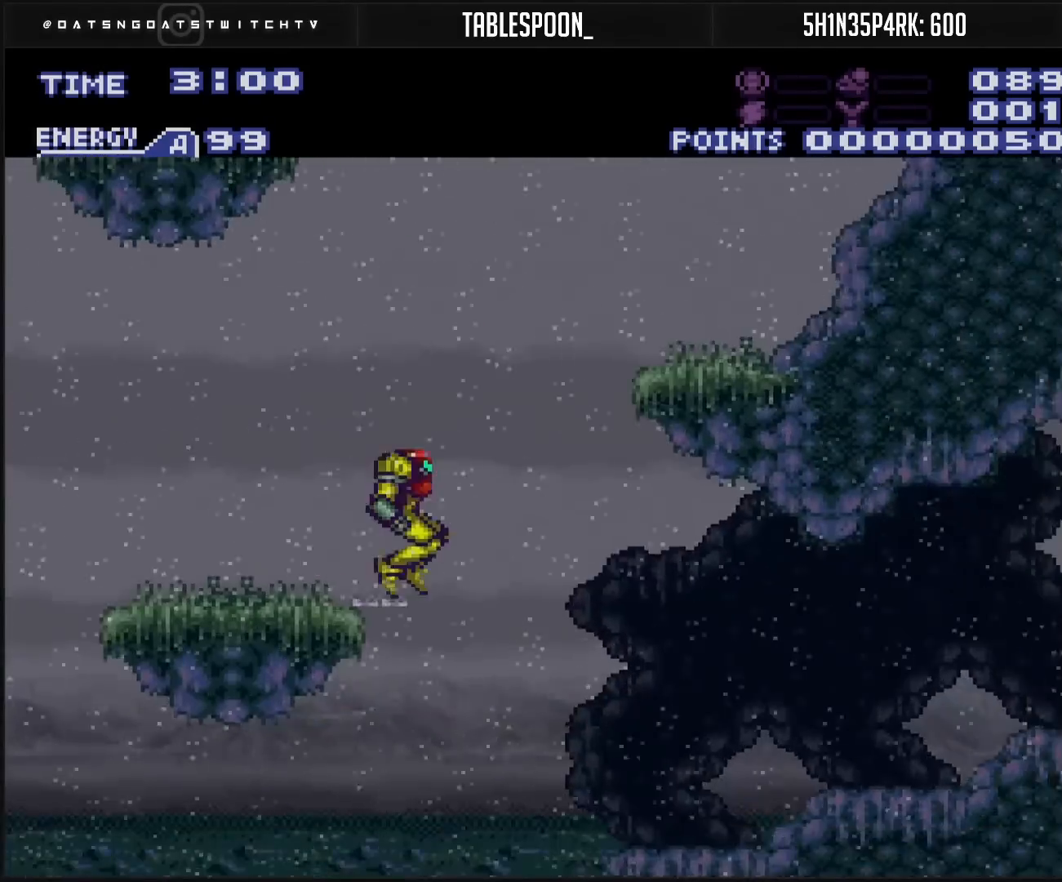
{"buttons": ["B", "DPAD_RIGHT"], "events": [[217, "A", "up"], [217, "B", "down"], [400, "X", "down"], [467, "X", "up"]]}
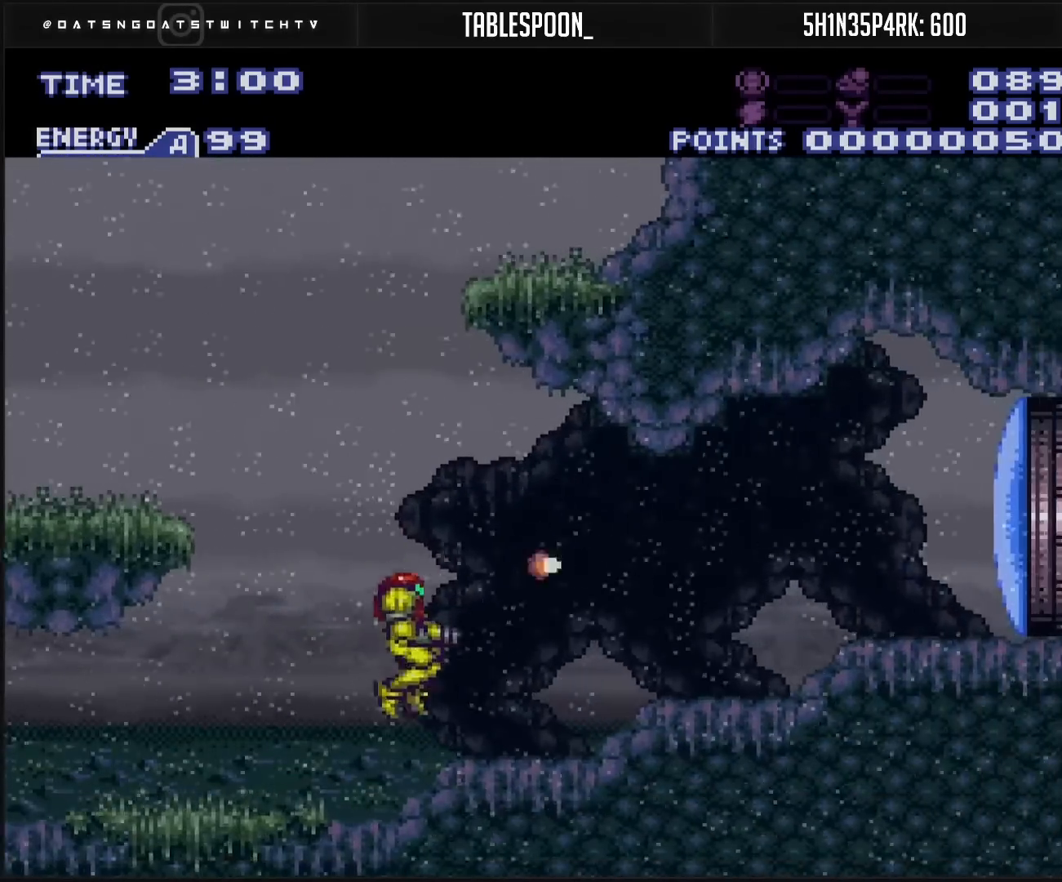
{"buttons": ["B", "DPAD_LEFT"], "events": [[267, "DPAD_RIGHT", "up"], [383, "DPAD_LEFT", "down"]]}
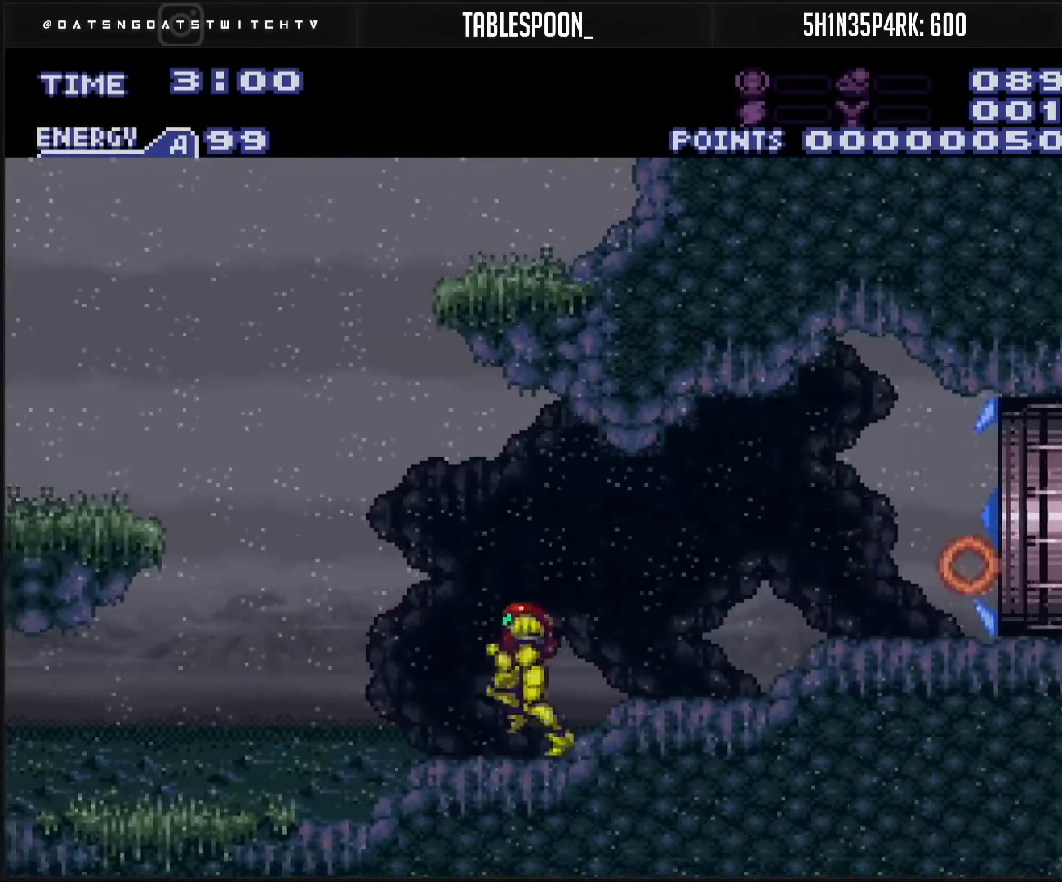
{"buttons": ["A", "B", "DPAD_LEFT"], "events": [[183, "A", "down"]]}
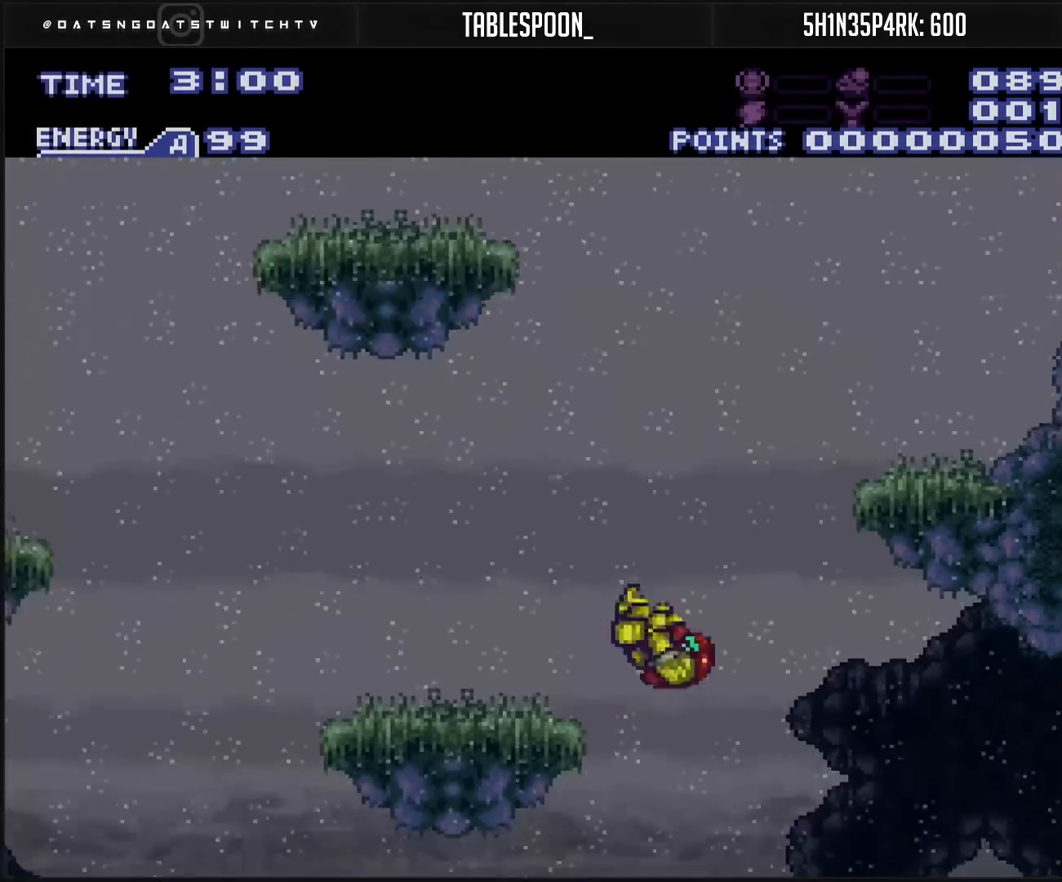
{"buttons": [], "events": [[183, "A", "up"], [183, "B", "up"], [267, "DPAD_LEFT", "up"]]}
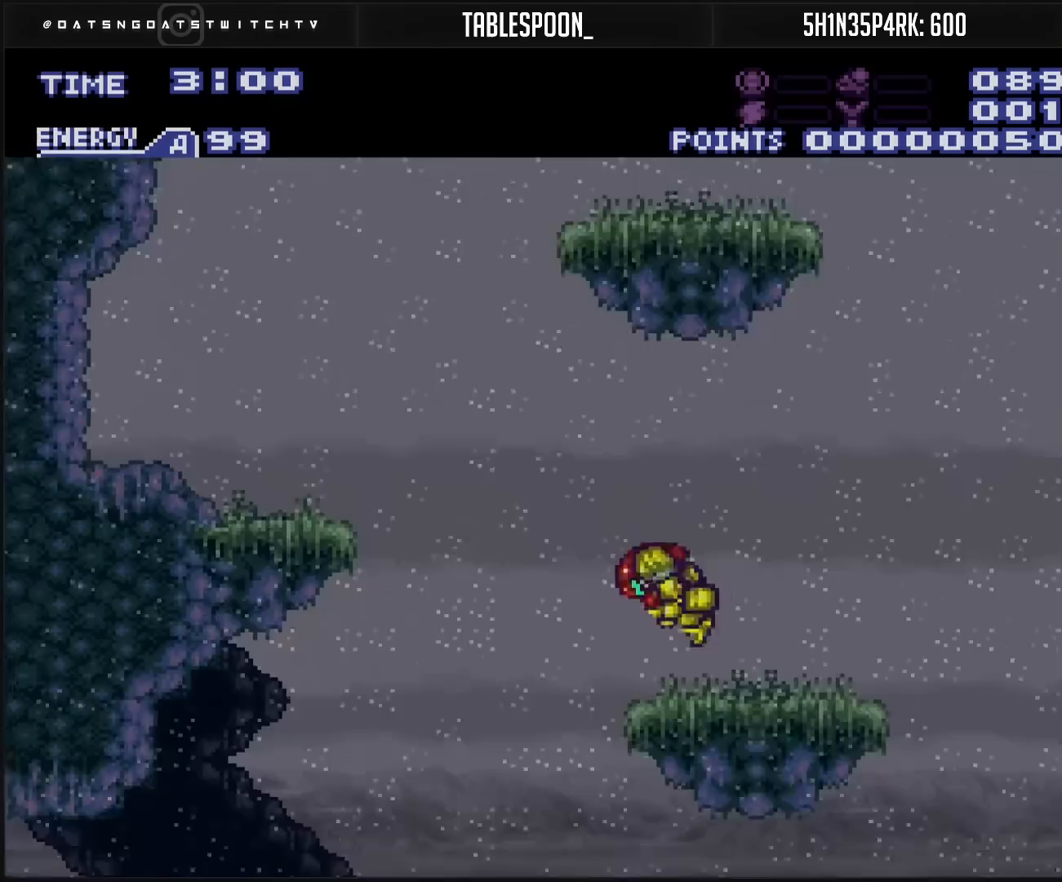
{"buttons": ["B", "DPAD_LEFT"], "events": [[33, "DPAD_LEFT", "down"], [233, "A", "down"], [267, "A", "up"], [500, "B", "down"]]}
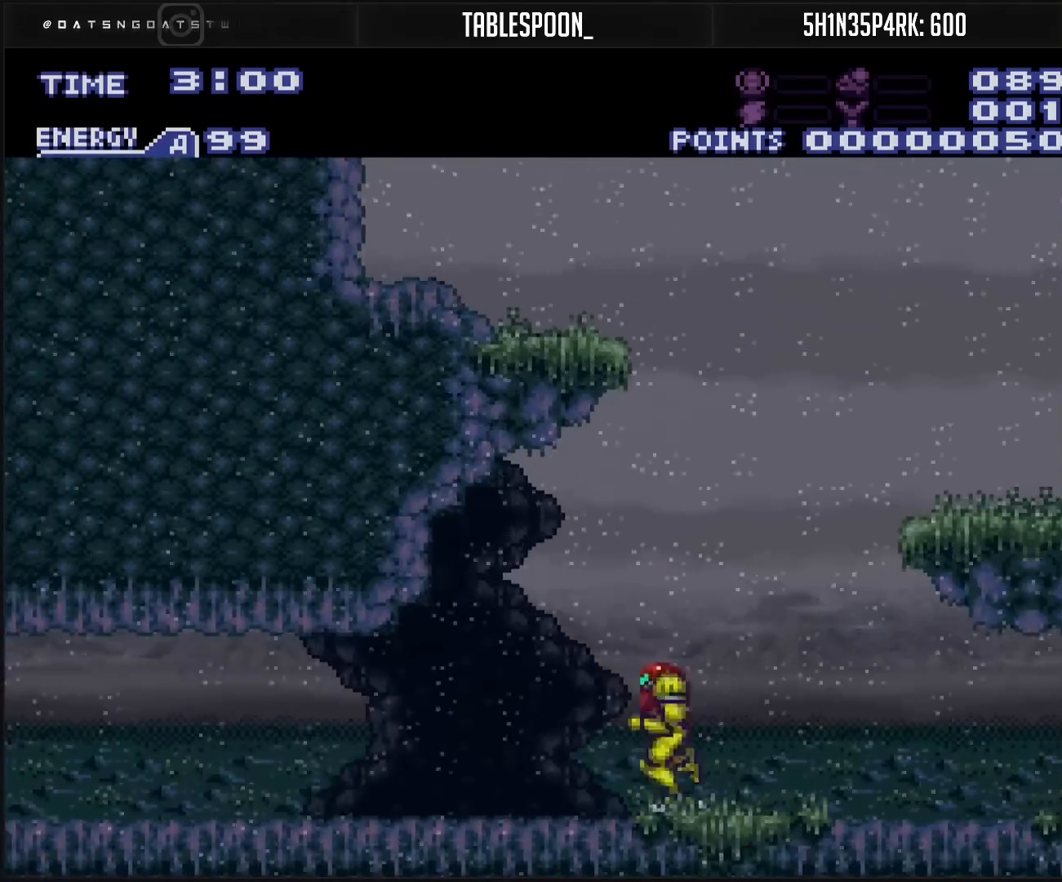
{"buttons": ["B", "DPAD_RIGHT"], "events": [[267, "DPAD_LEFT", "up"], [267, "DPAD_RIGHT", "down"]]}
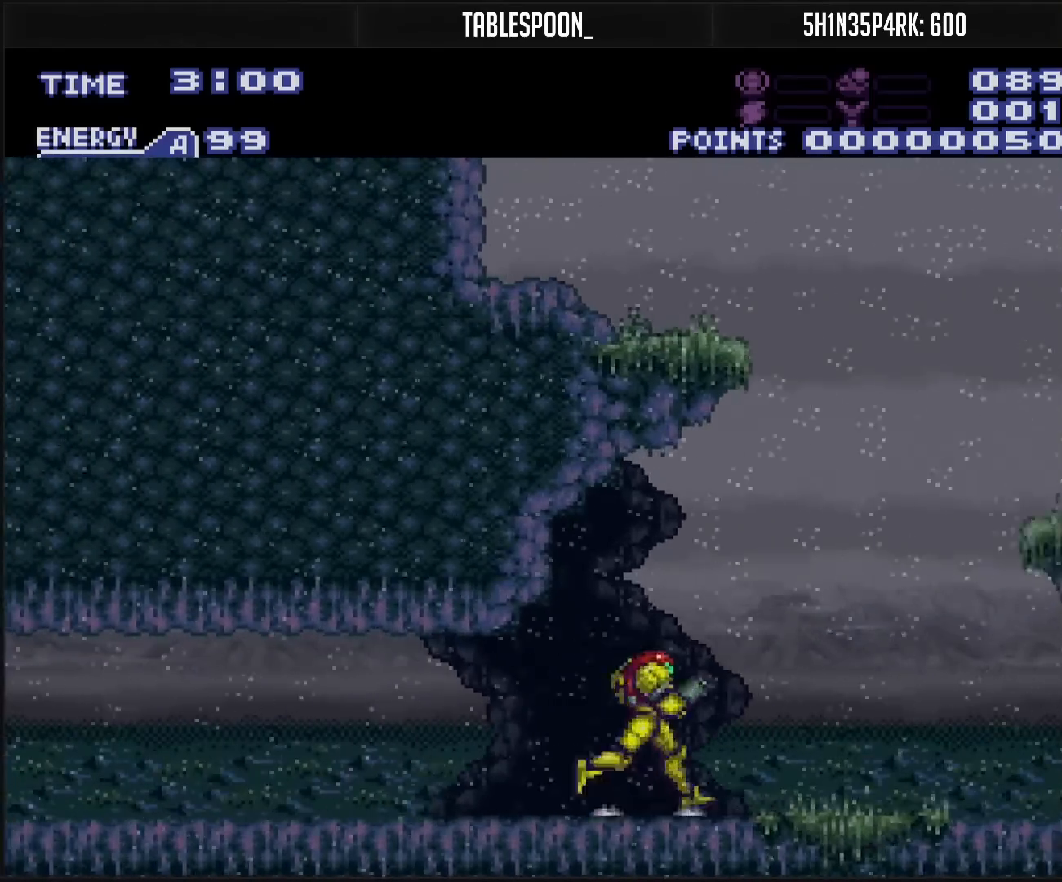
{"buttons": ["A", "B", "DPAD_RIGHT"], "events": [[50, "L1", "down"], [67, "L1", "up"], [150, "A", "down"], [200, "DPAD_RIGHT", "up"], [317, "DPAD_RIGHT", "down"]]}
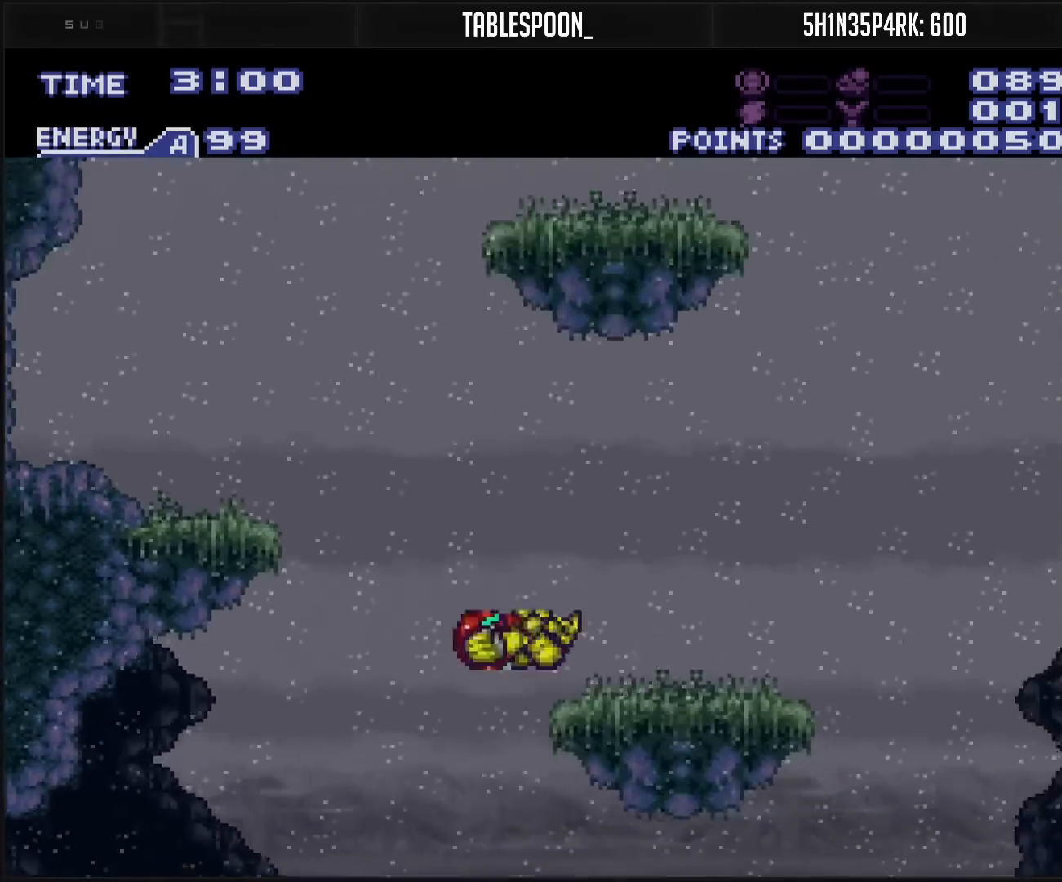
{"buttons": ["DPAD_RIGHT"], "events": [[117, "B", "up"], [133, "A", "up"], [217, "DPAD_RIGHT", "up"], [350, "DPAD_RIGHT", "down"]]}
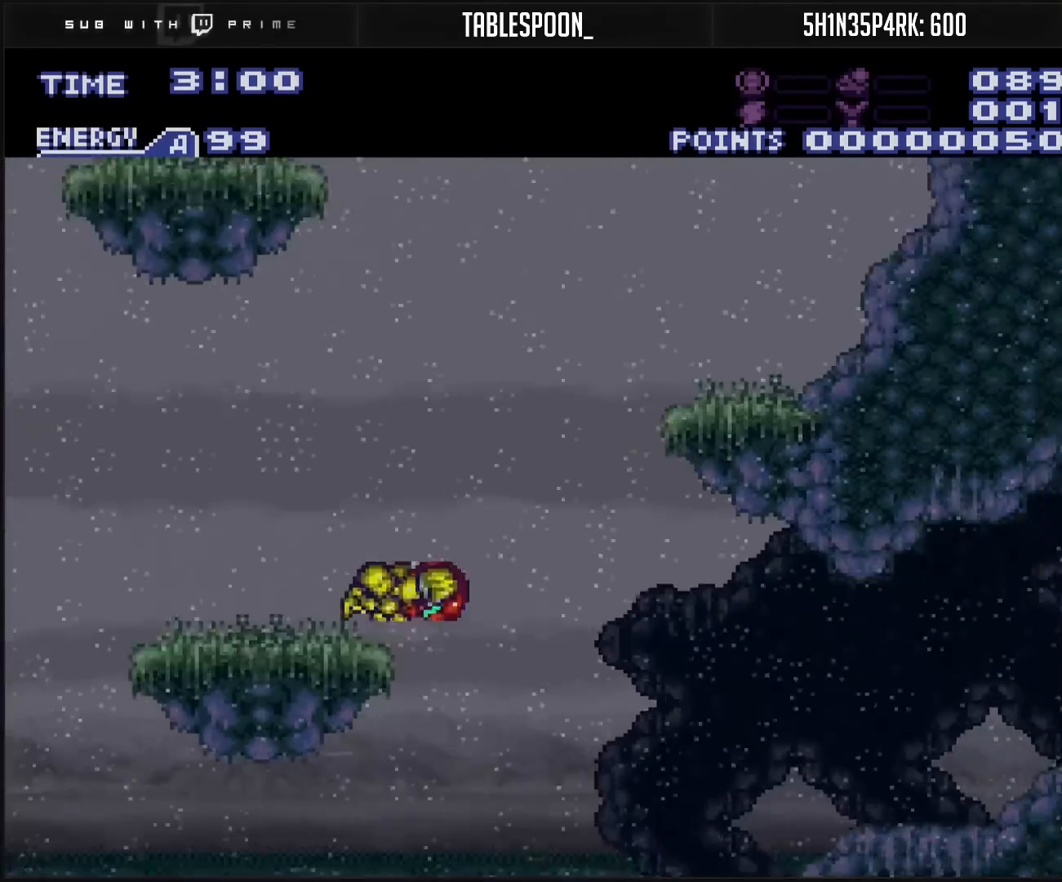
{"buttons": ["B", "DPAD_RIGHT"], "events": [[133, "A", "down"], [200, "A", "up"], [400, "B", "down"]]}
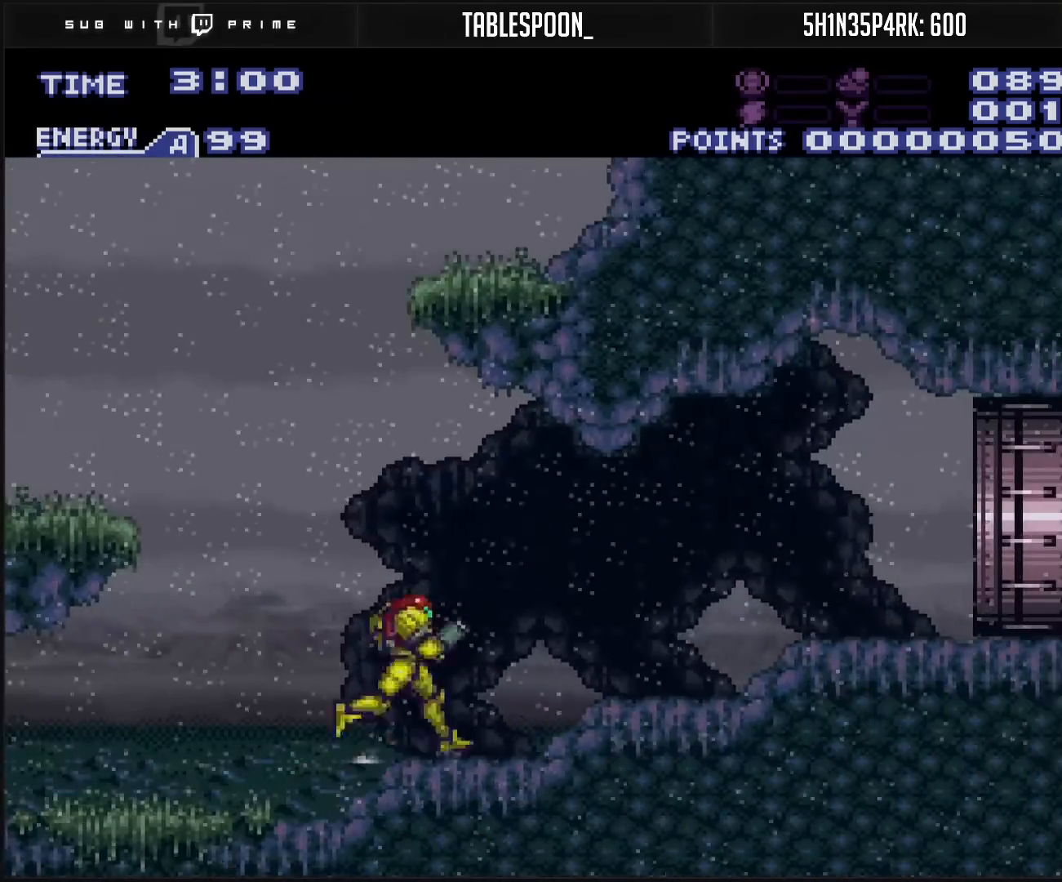
{"buttons": ["B", "DPAD_LEFT"], "events": [[83, "DPAD_RIGHT", "up"], [167, "DPAD_LEFT", "down"]]}
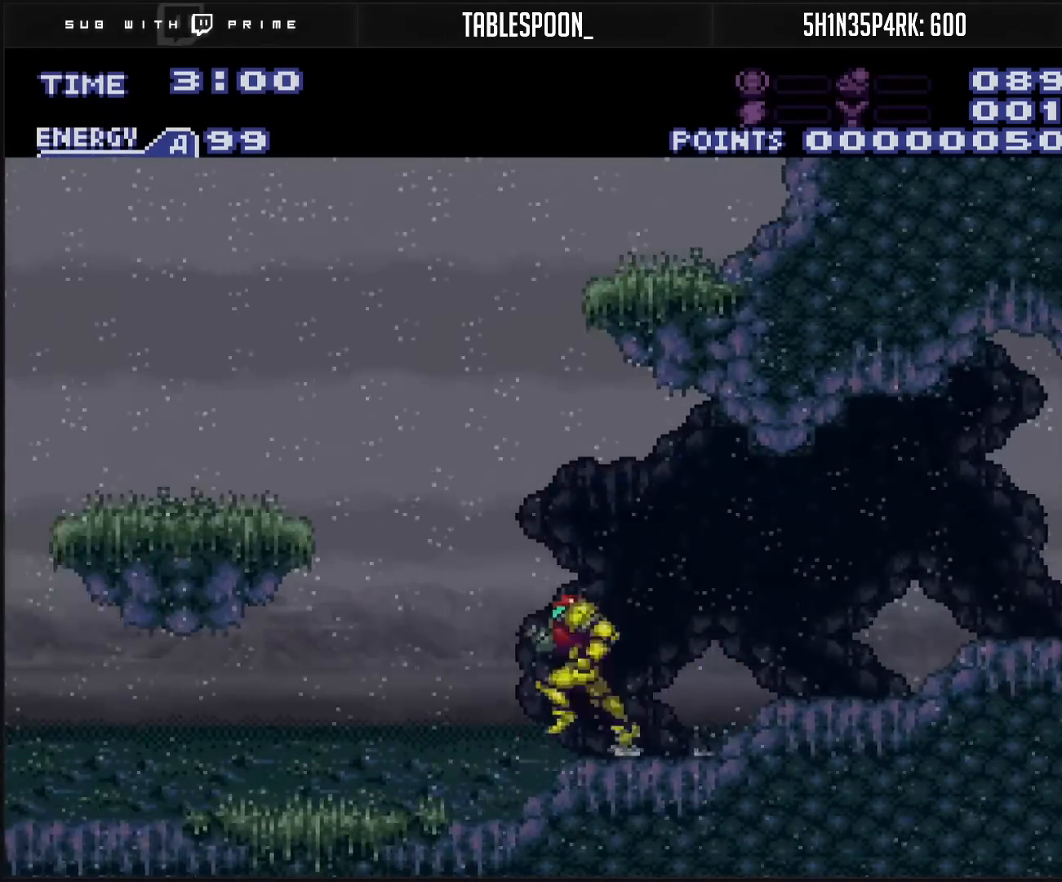
{"buttons": ["DPAD_LEFT"], "events": [[17, "A", "down"], [483, "A", "up"], [483, "B", "up"]]}
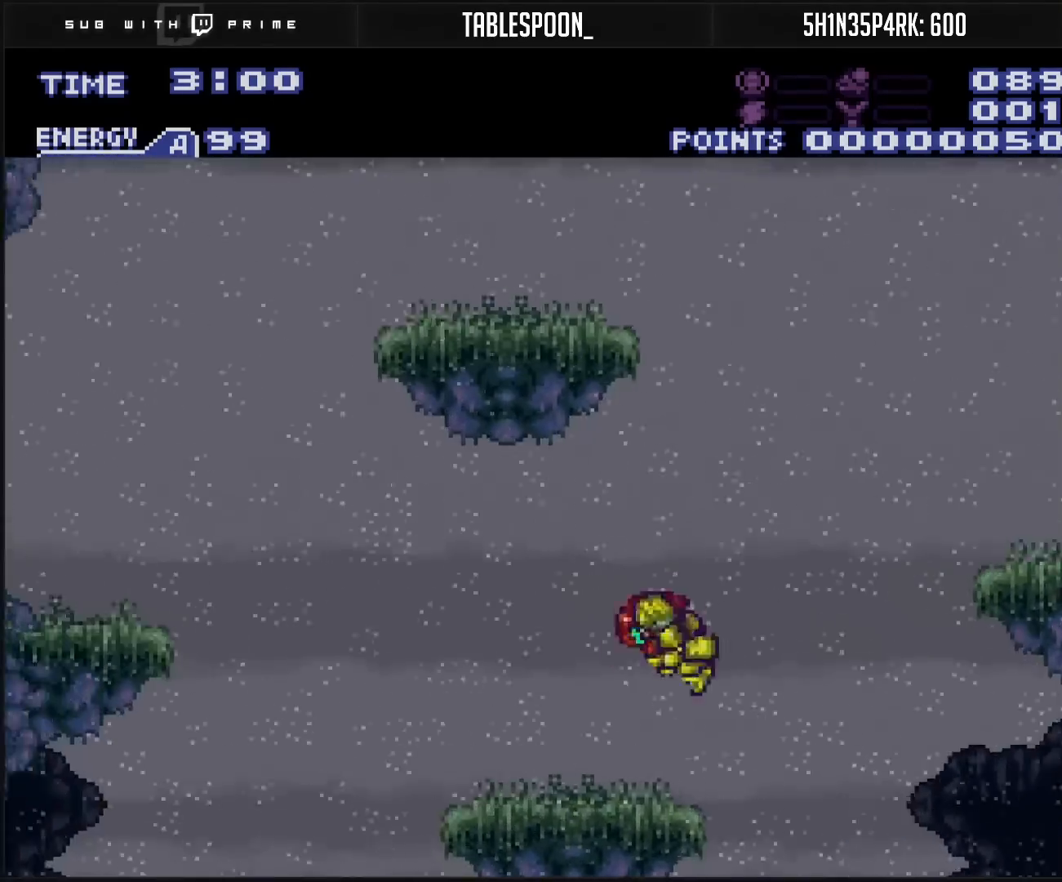
{"buttons": ["A", "DPAD_LEFT"], "events": [[67, "DPAD_LEFT", "up"], [267, "DPAD_LEFT", "down"], [433, "A", "down"]]}
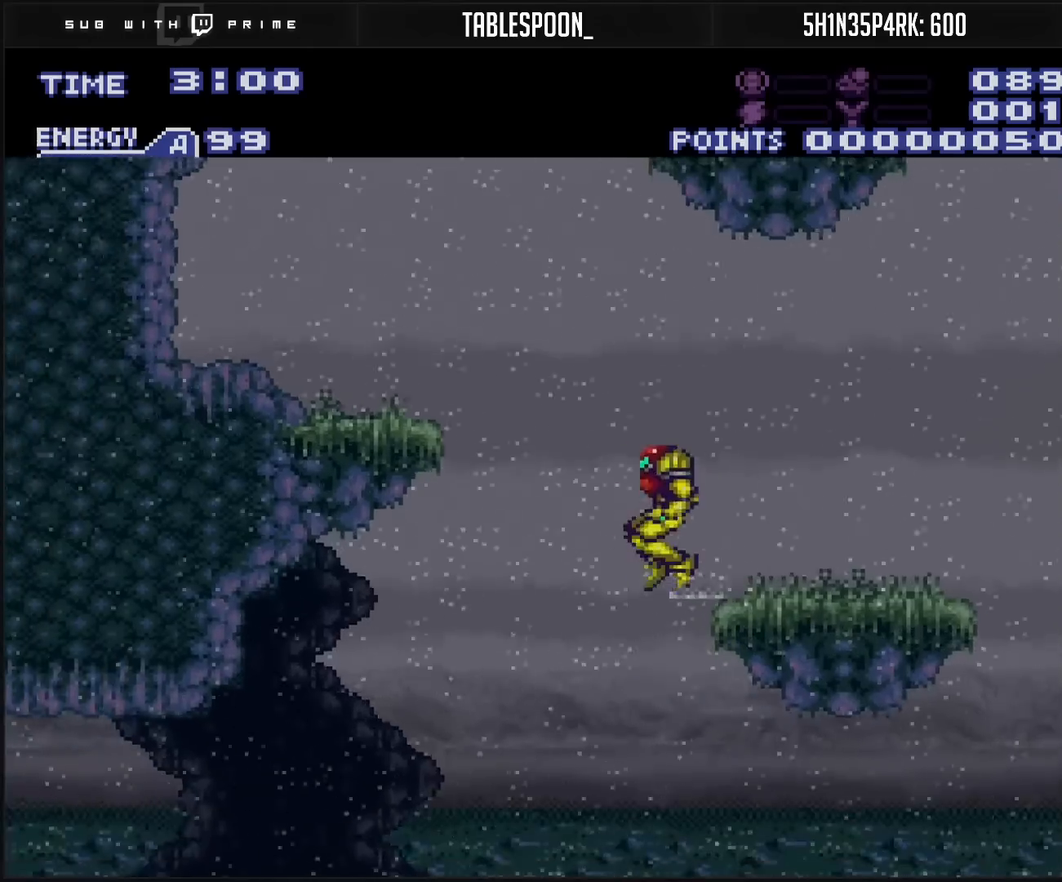
{"buttons": ["B", "DPAD_LEFT"], "events": [[50, "A", "up"], [300, "B", "down"]]}
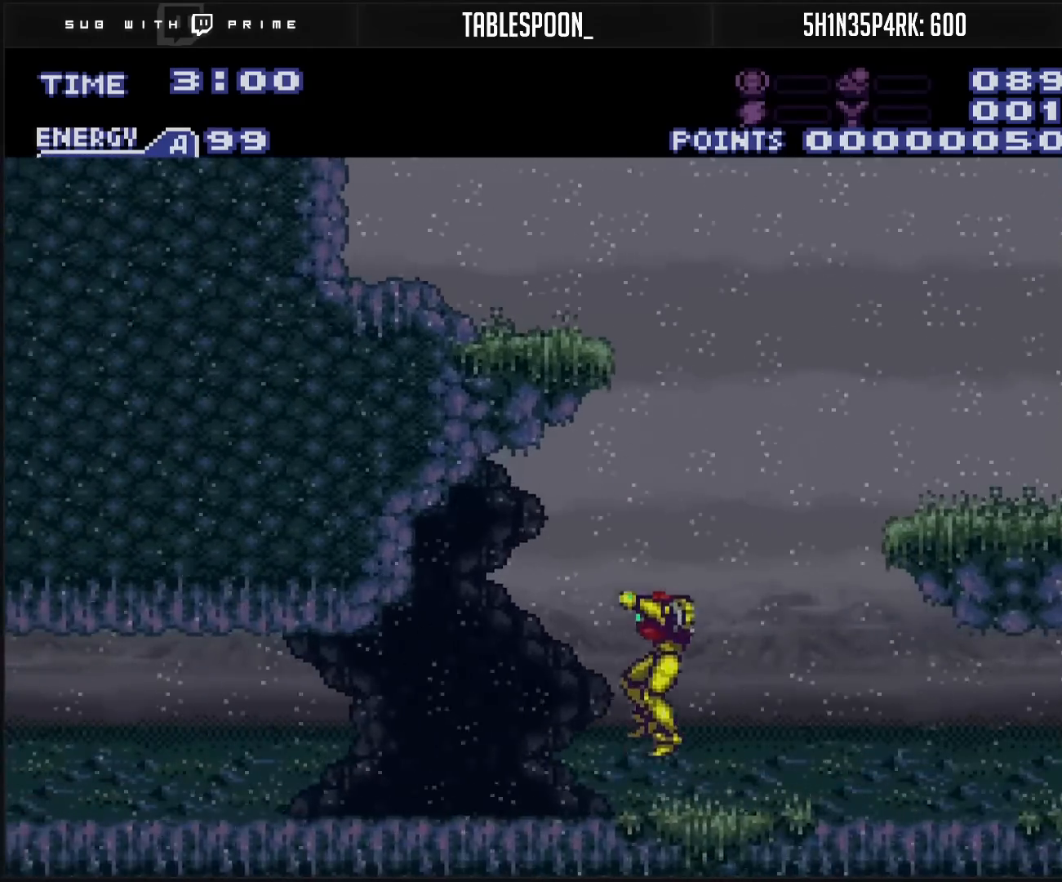
{"buttons": ["B", "DPAD_RIGHT"], "events": [[83, "R1", "down"], [150, "R1", "up"], [333, "B", "up"], [333, "DPAD_LEFT", "up"], [367, "B", "down"], [367, "DPAD_RIGHT", "down"]]}
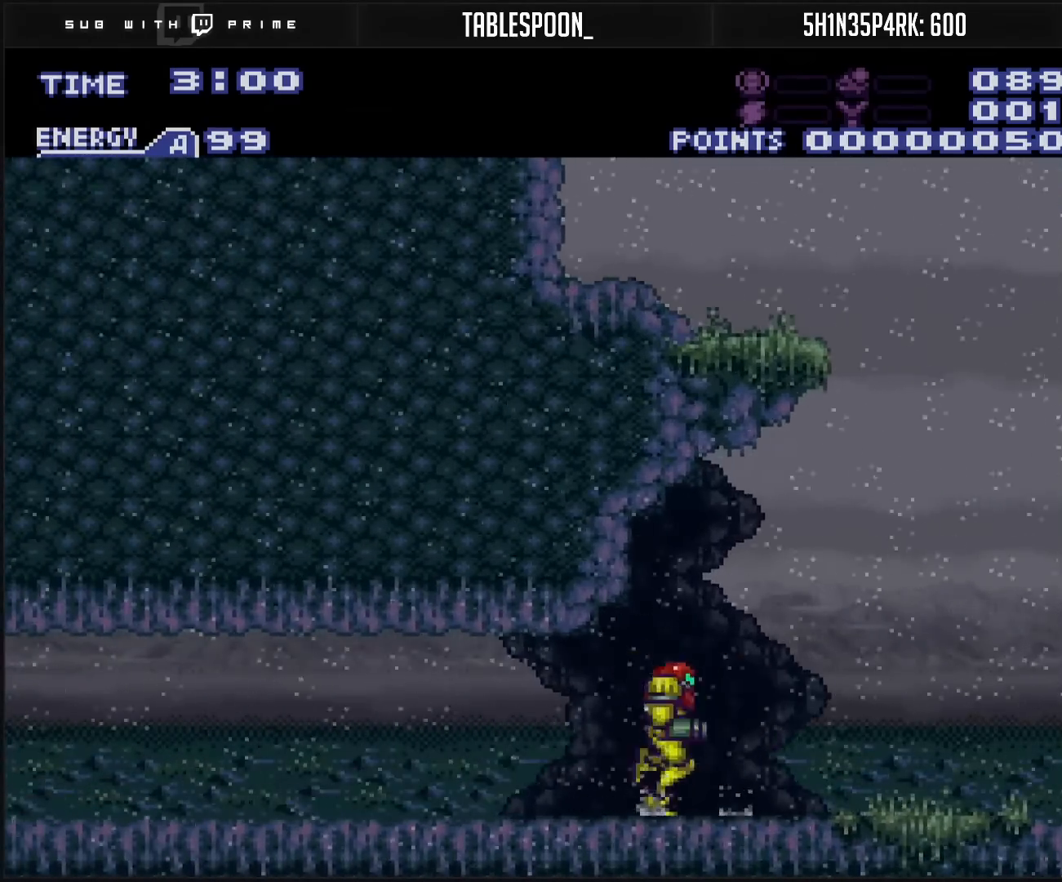
{"buttons": ["A", "B", "DPAD_RIGHT"], "events": [[267, "A", "down"], [283, "DPAD_RIGHT", "up"], [400, "B", "up"], [400, "DPAD_RIGHT", "down"], [417, "B", "down"]]}
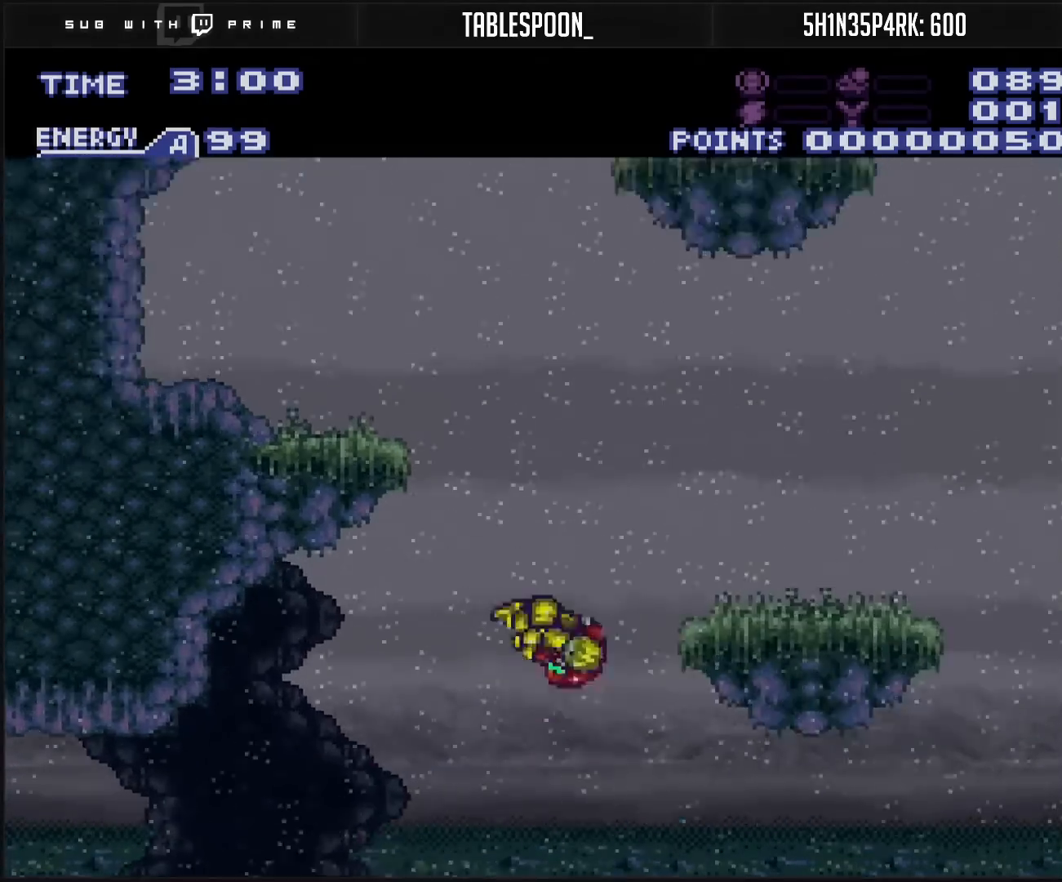
{"buttons": [], "events": [[233, "B", "up"], [283, "A", "up"], [417, "DPAD_RIGHT", "up"]]}
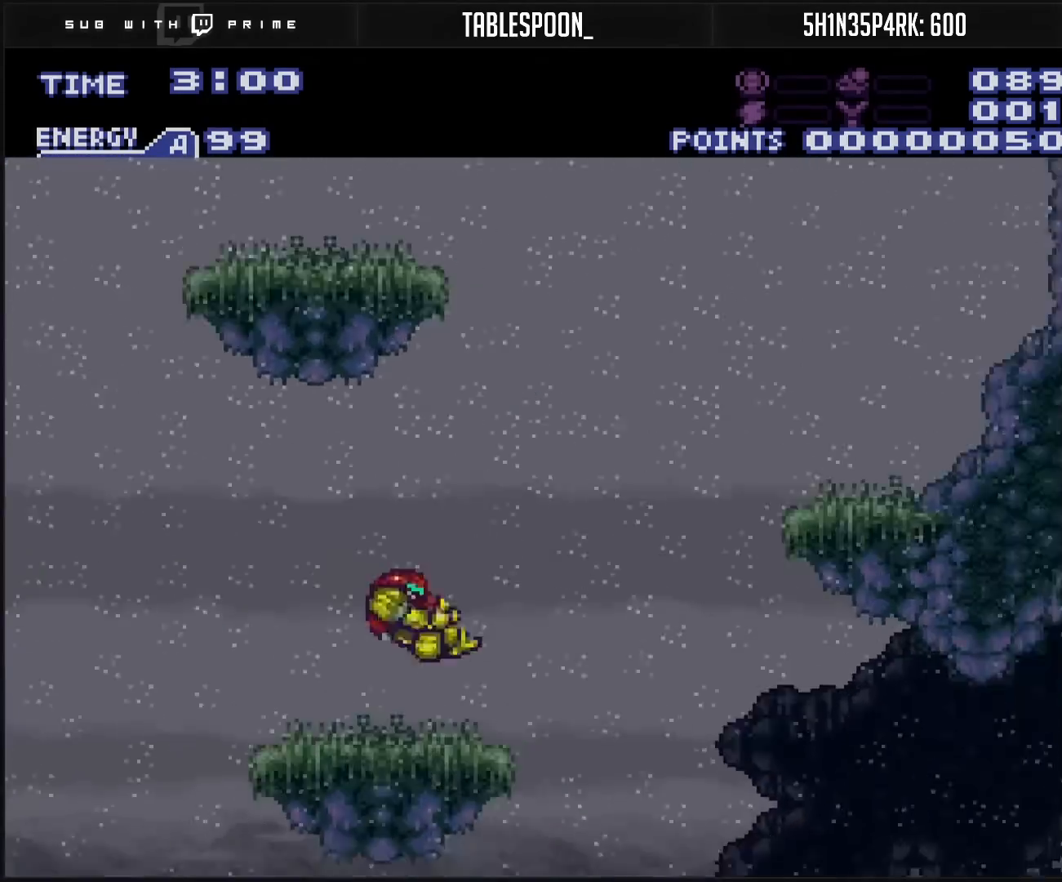
{"buttons": ["B", "DPAD_RIGHT"], "events": [[67, "DPAD_RIGHT", "down"], [233, "A", "down"], [350, "A", "up"], [467, "B", "down"]]}
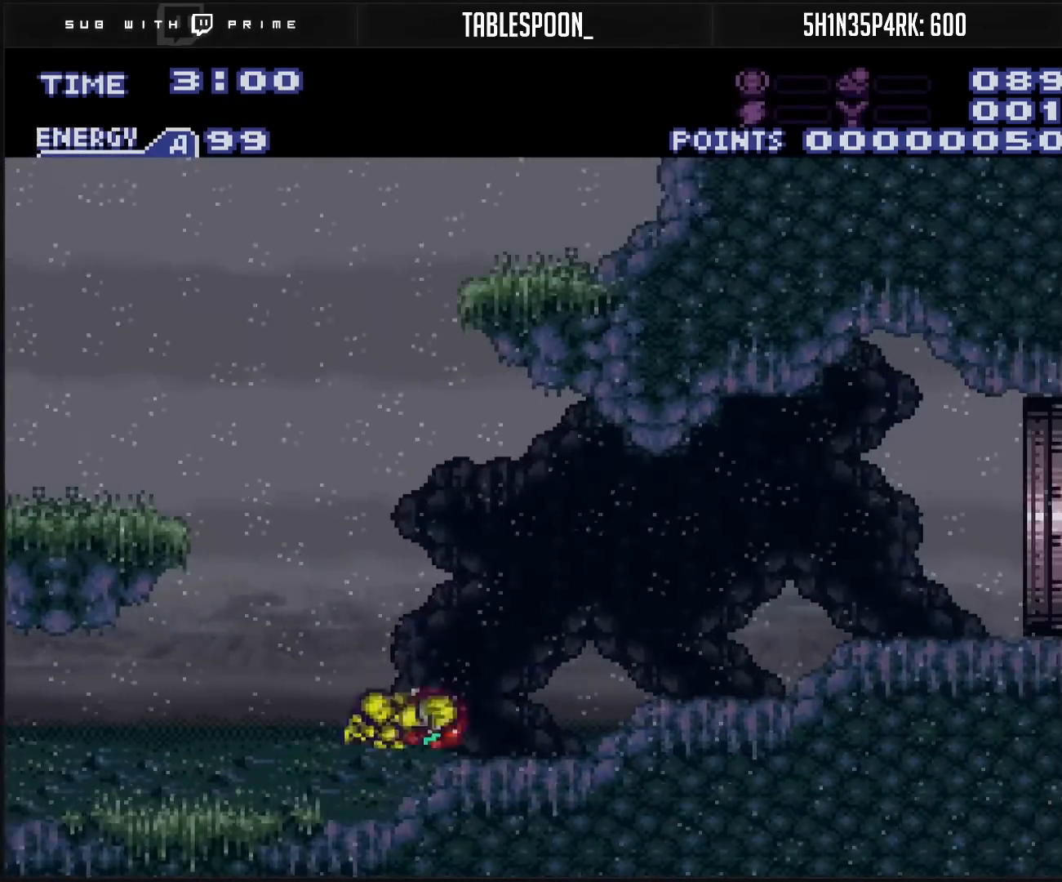
{"buttons": ["B", "DPAD_LEFT"], "events": [[233, "DPAD_LEFT", "down"], [233, "DPAD_RIGHT", "up"]]}
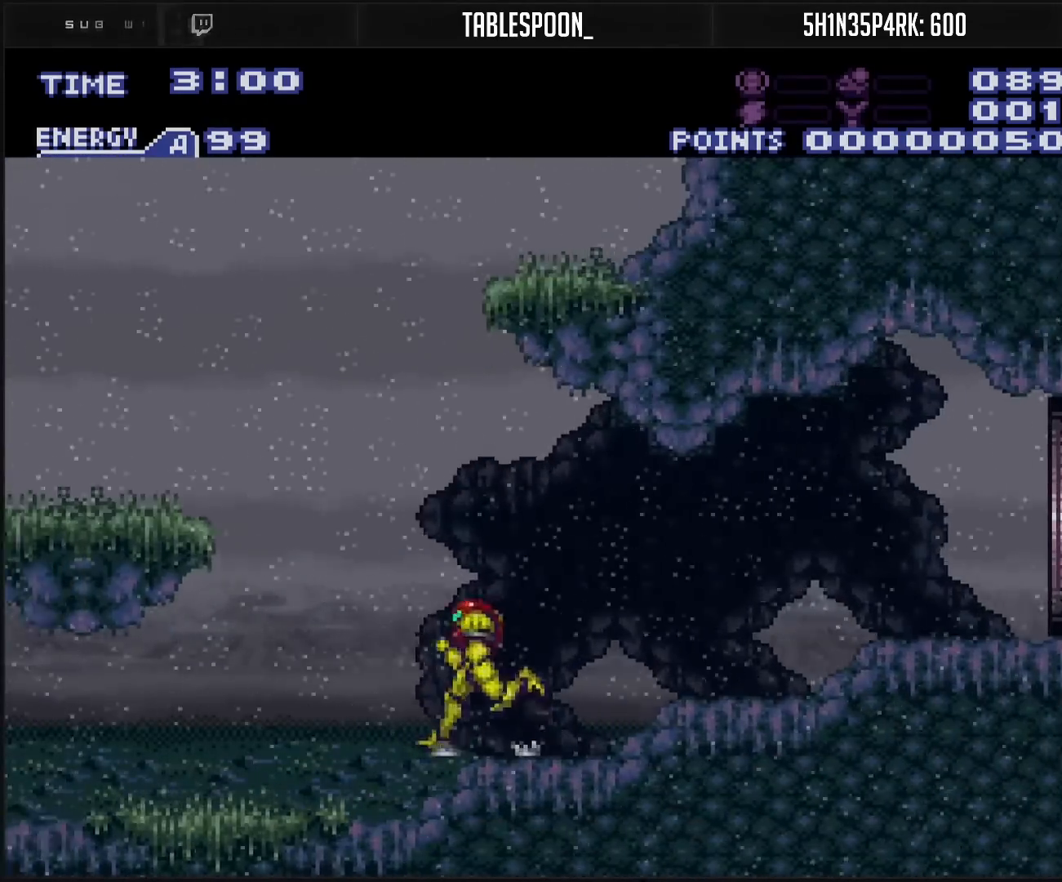
{"buttons": ["A", "B", "DPAD_LEFT"], "events": [[50, "A", "down"]]}
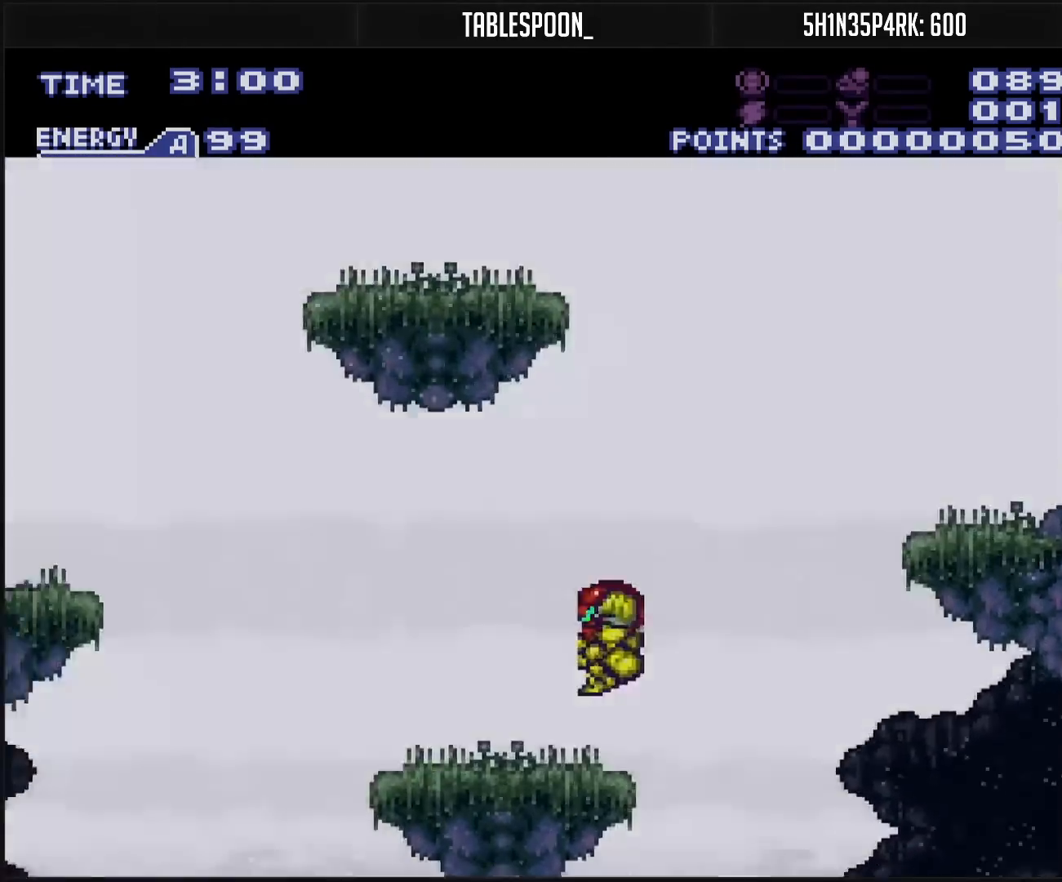
{"buttons": ["DPAD_LEFT"], "events": [[50, "B", "up"], [67, "A", "up"], [167, "DPAD_LEFT", "up"], [467, "DPAD_LEFT", "down"]]}
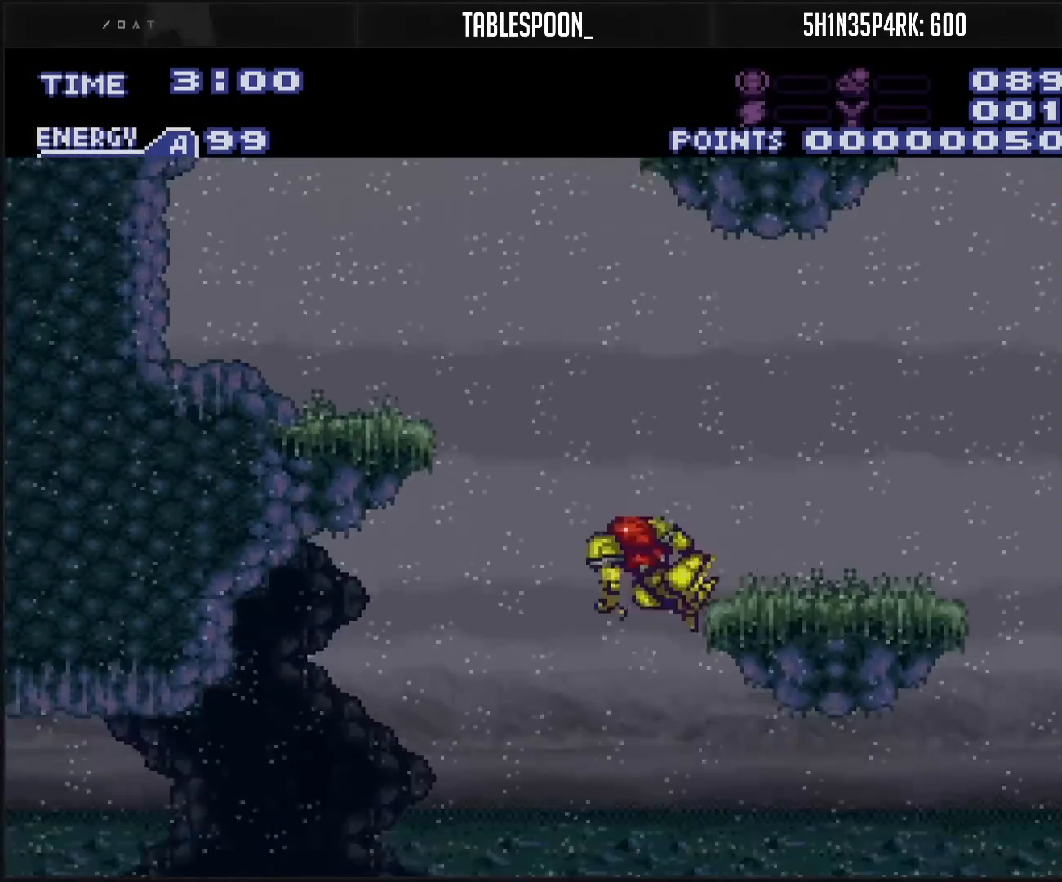
{"buttons": ["B", "DPAD_LEFT"], "events": [[83, "A", "down"], [183, "A", "up"], [350, "B", "down"]]}
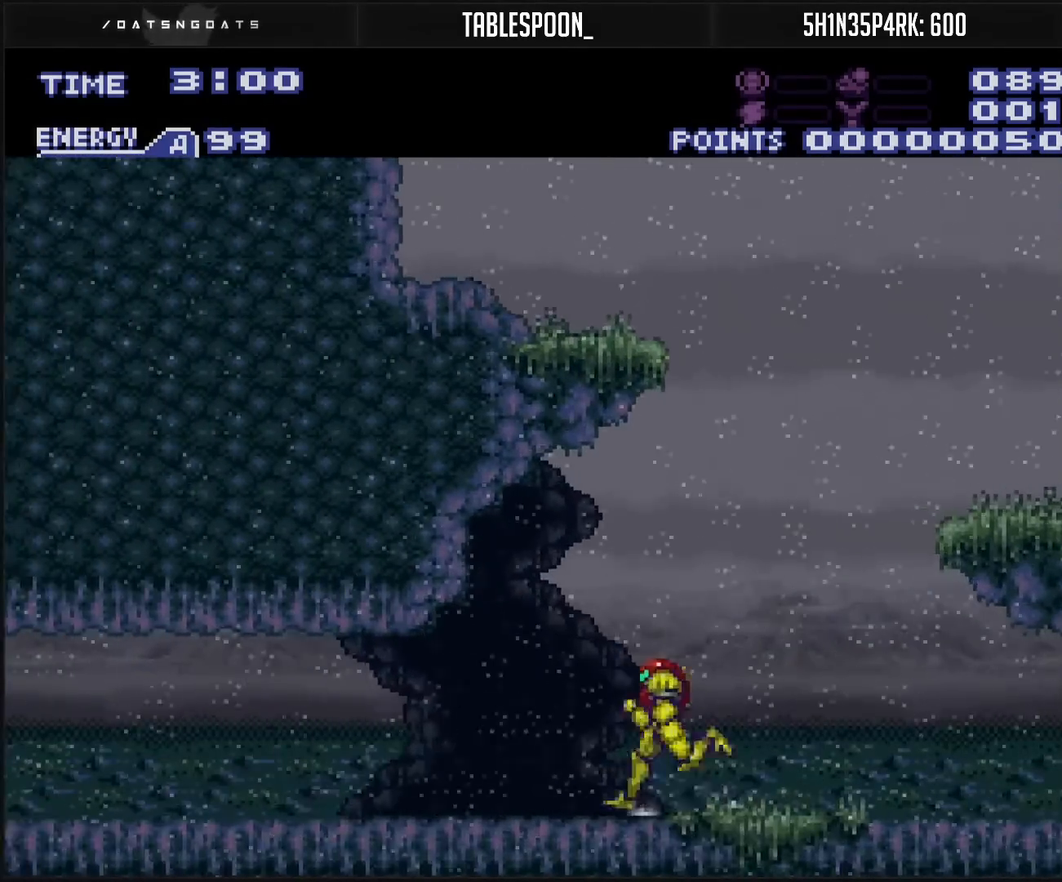
{"buttons": ["B", "DPAD_RIGHT"], "events": [[133, "DPAD_LEFT", "up"], [150, "DPAD_RIGHT", "down"], [433, "L1", "down"], [450, "L1", "up"]]}
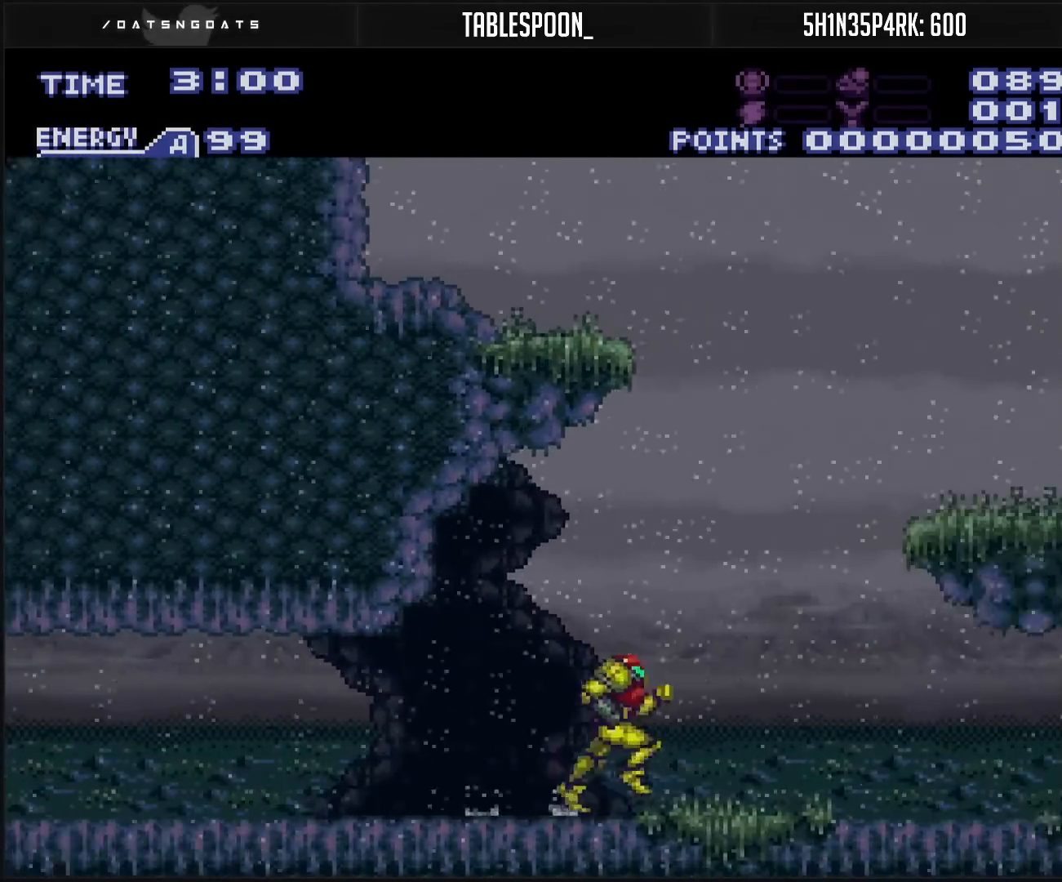
{"buttons": ["A", "DPAD_RIGHT"], "events": [[17, "L1", "down"], [50, "A", "down"], [50, "L1", "up"], [167, "DPAD_RIGHT", "up"], [233, "DPAD_RIGHT", "down"], [500, "B", "up"]]}
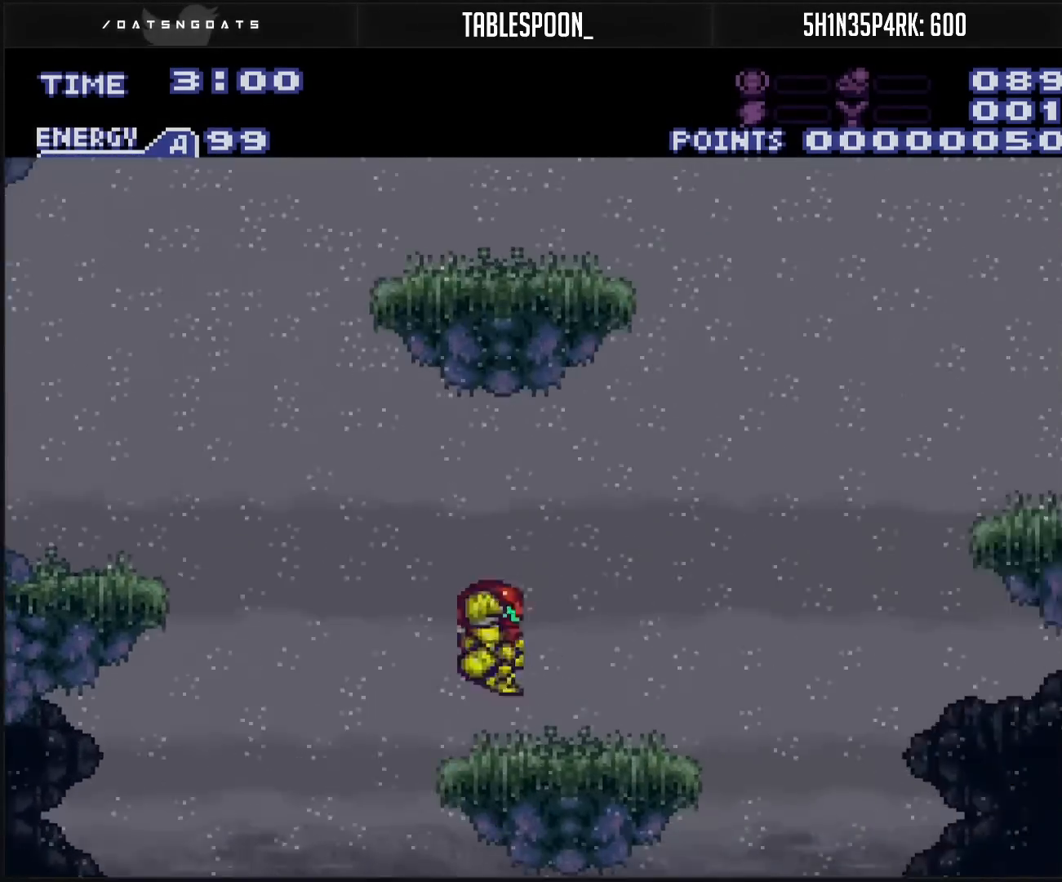
{"buttons": ["DPAD_RIGHT"], "events": [[17, "A", "up"], [83, "DPAD_RIGHT", "up"], [217, "DPAD_RIGHT", "down"], [483, "A", "down"], [500, "A", "up"]]}
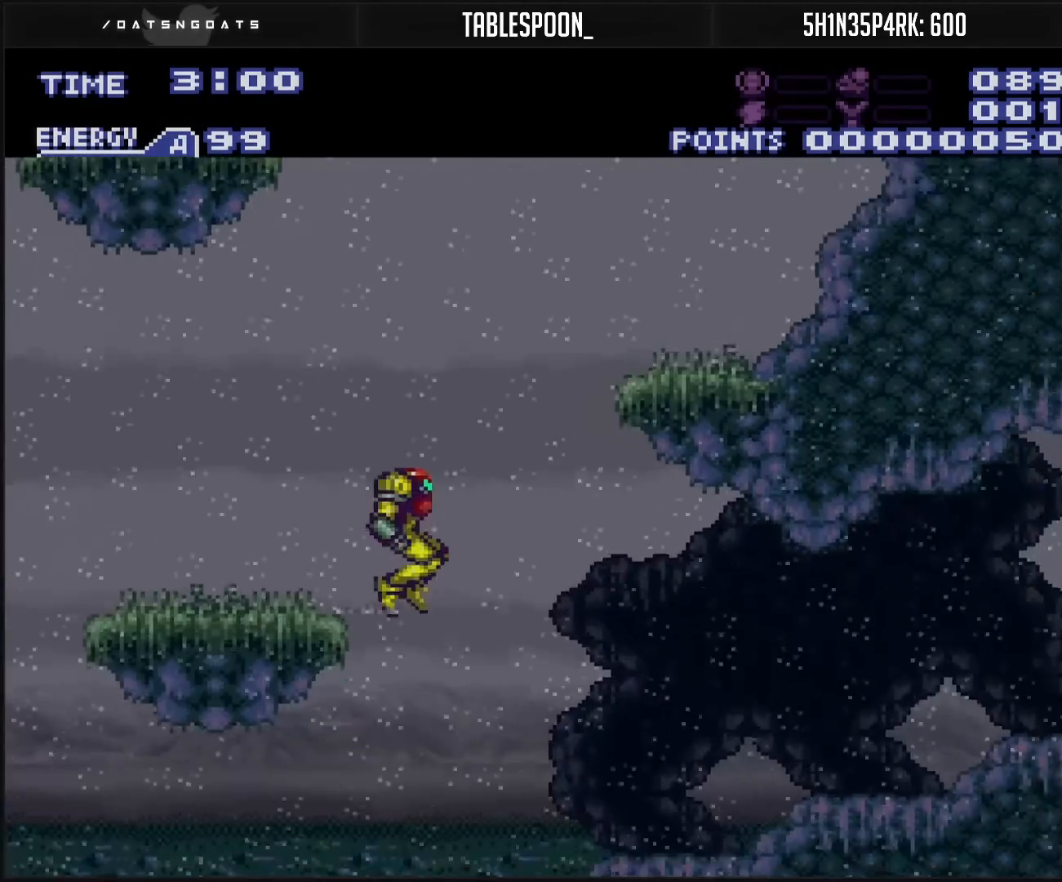
{"buttons": ["B", "DPAD_RIGHT"], "events": [[250, "B", "down"], [317, "X", "down"], [417, "X", "up"]]}
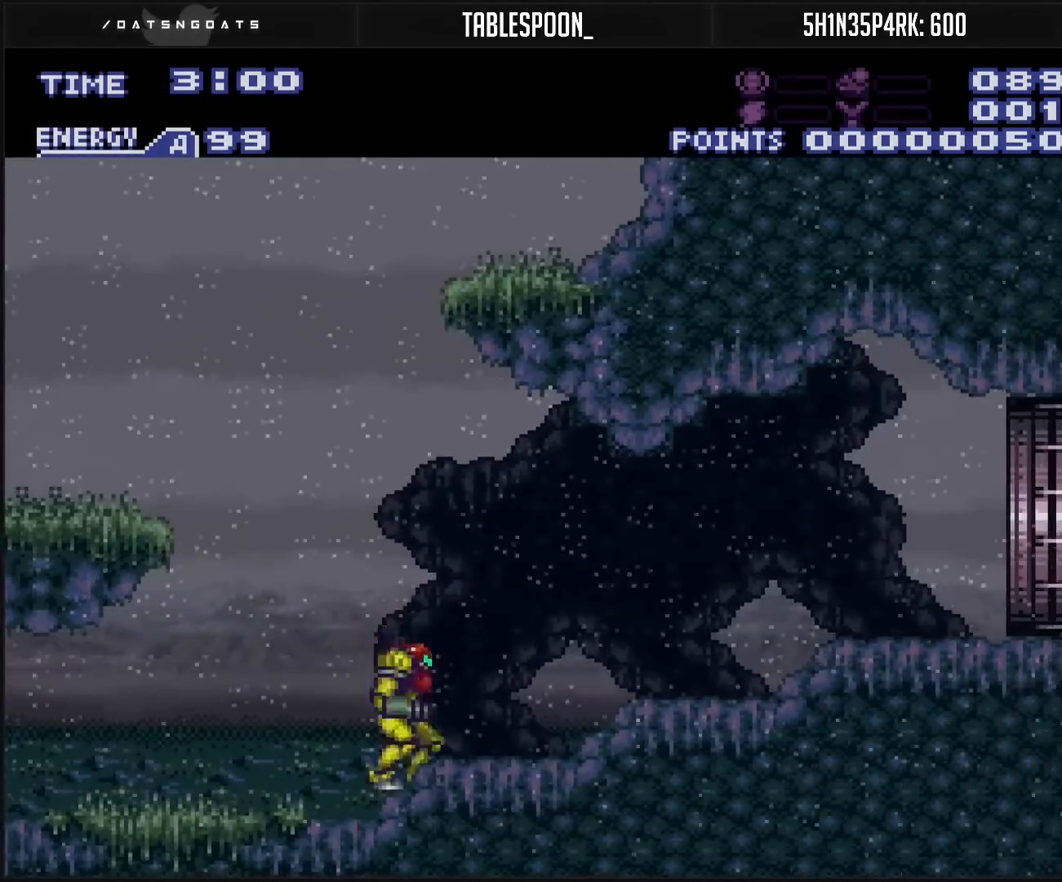
{"buttons": ["B", "DPAD_LEFT"], "events": [[183, "DPAD_RIGHT", "up"], [300, "DPAD_LEFT", "down"]]}
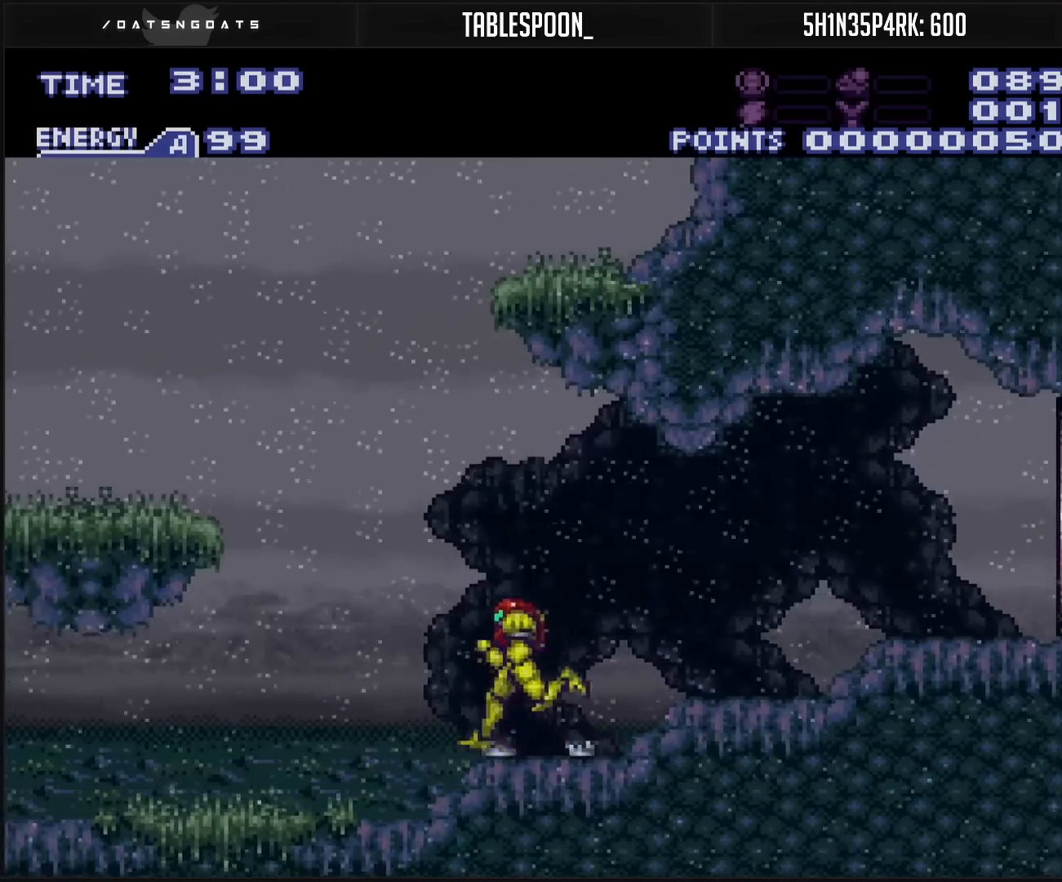
{"buttons": ["A", "B", "DPAD_LEFT"], "events": [[83, "A", "down"]]}